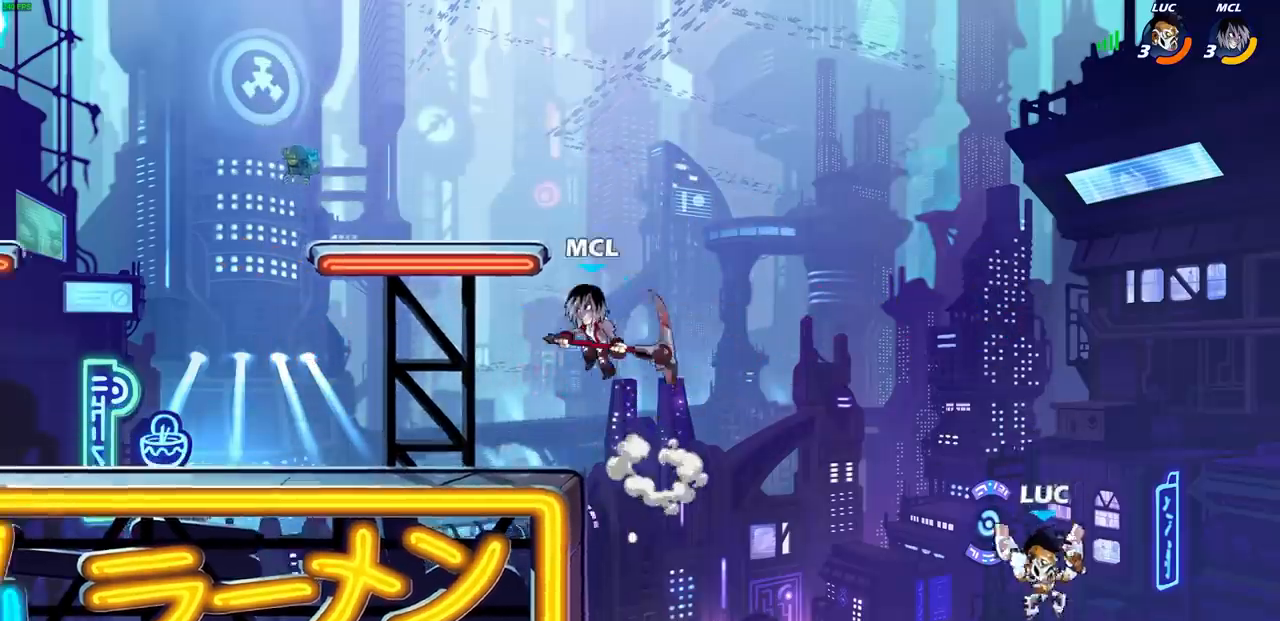
Gameplay with a controller (PlayStation layout); each line is a JSON object with the inputs held at the frame after it. "events" lists button and stick changes between this image and that frame as [ms after this image, input, new state], when the widget could be followed in between.
{"buttons": ["SQUARE"], "left_stick": "left", "right_stick": "center", "events": [[17, "left_stick", "left"], [50, "CROSS", "down"], [167, "CROSS", "up"], [383, "CROSS", "down"], [433, "SQUARE", "down"], [500, "CROSS", "up"]]}
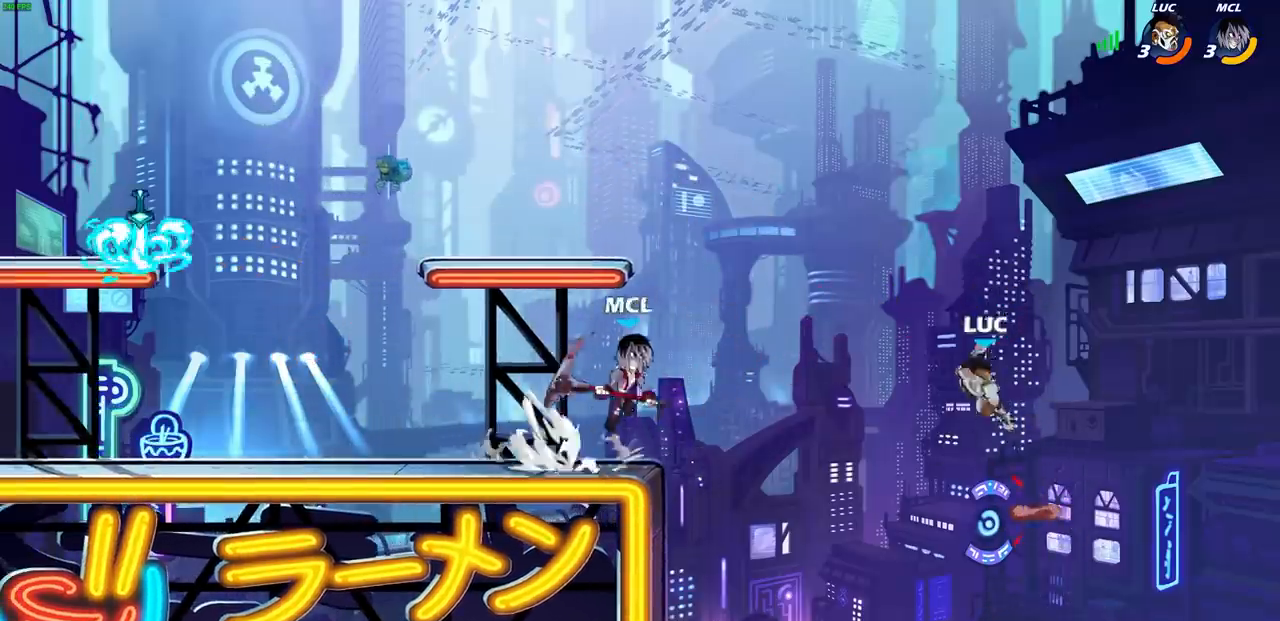
{"buttons": [], "left_stick": "left", "right_stick": "center", "events": [[50, "SQUARE", "up"]]}
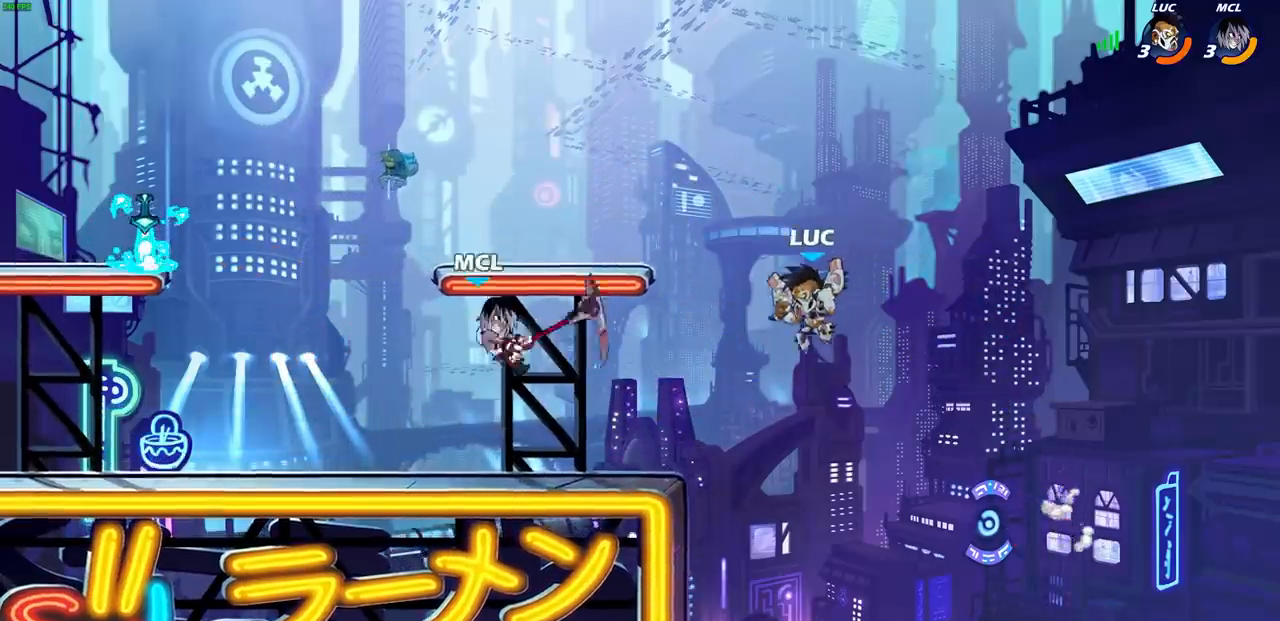
{"buttons": [], "left_stick": "left", "right_stick": "center", "events": [[167, "R1", "down"], [167, "R2", "down"], [183, "SQUARE", "down"], [283, "SQUARE", "up"], [300, "R1", "up"], [300, "R2", "up"]]}
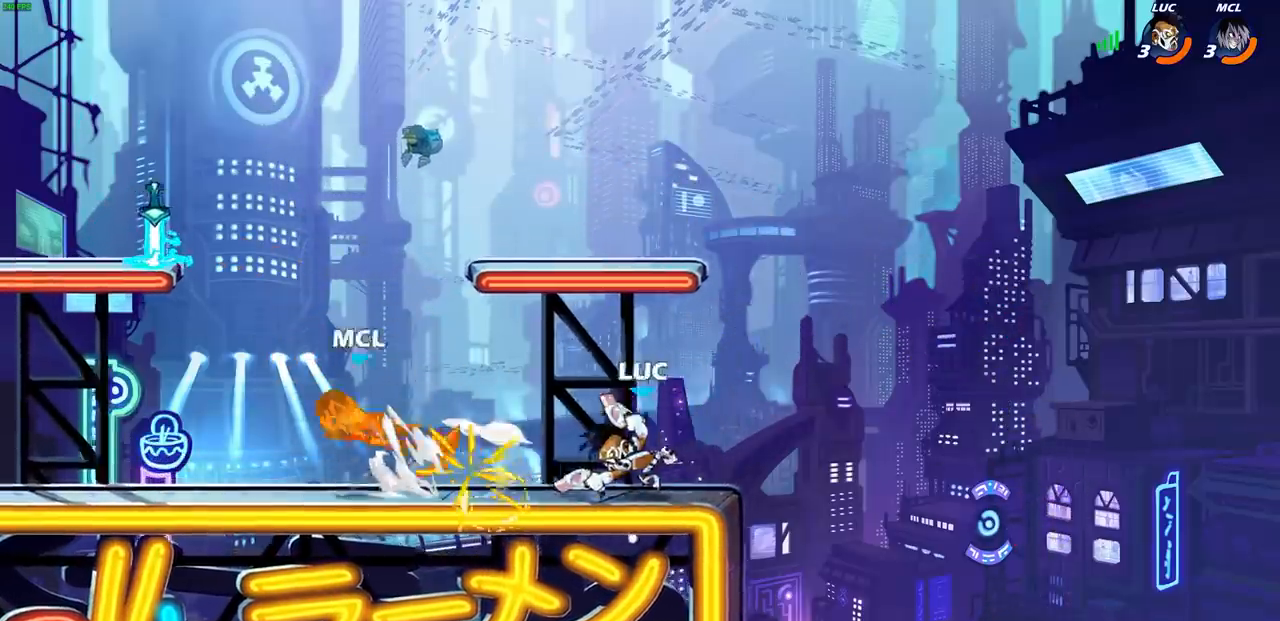
{"buttons": [], "left_stick": "left", "right_stick": "center", "events": [[17, "SQUARE", "down"], [33, "left_stick", "center"], [67, "SQUARE", "up"], [83, "L1", "down"], [133, "L1", "up"], [417, "left_stick", "left"]]}
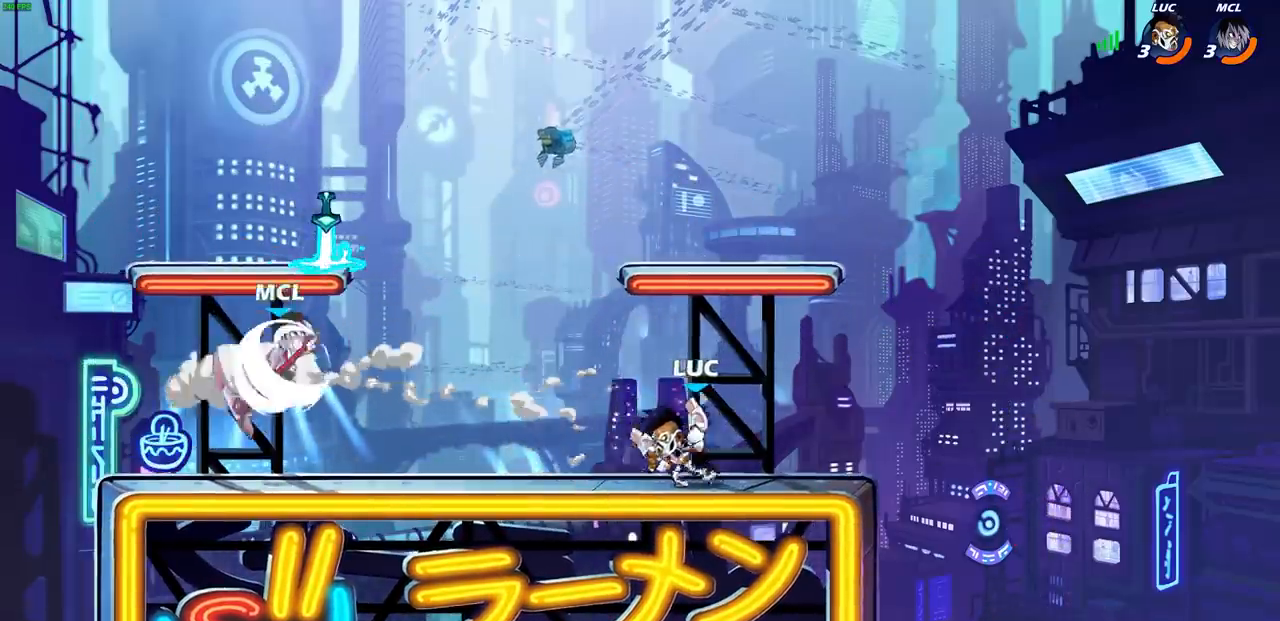
{"buttons": [], "left_stick": "left", "right_stick": "center", "events": [[33, "R2", "down"], [67, "CROSS", "down"], [133, "R1", "down"], [133, "SQUARE", "down"], [200, "R1", "up"], [217, "CROSS", "up"], [217, "R2", "up"], [217, "SQUARE", "up"]]}
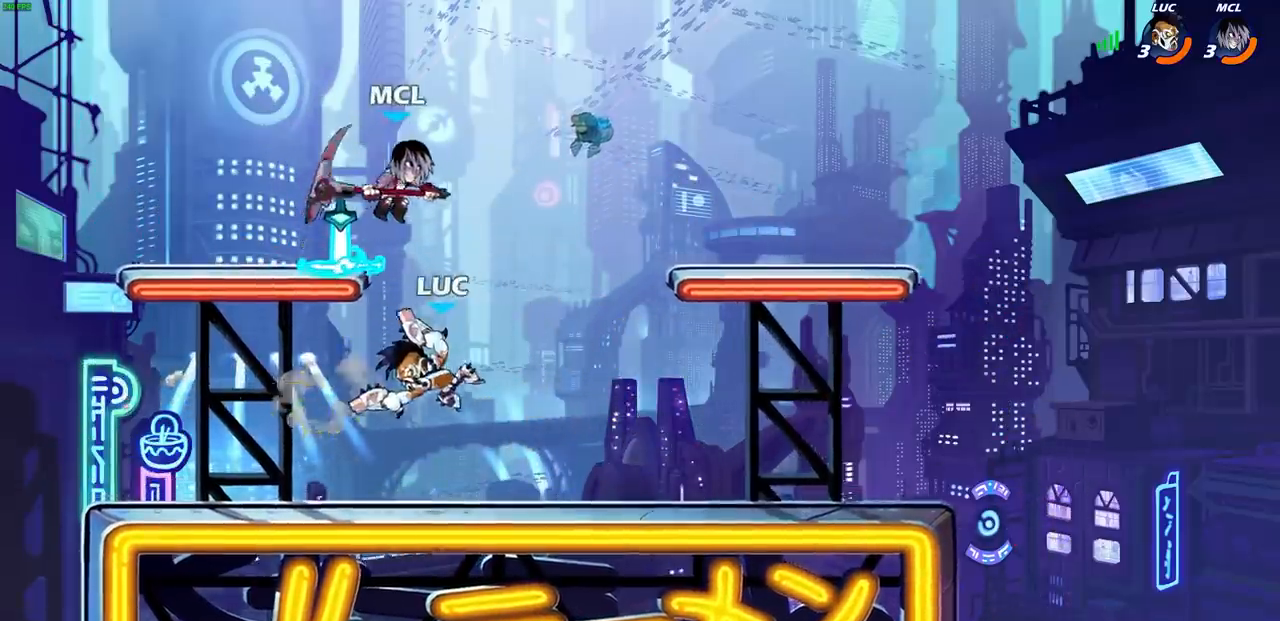
{"buttons": [], "left_stick": "down-right", "right_stick": "center", "events": [[117, "left_stick", "right"], [233, "left_stick", "down-right"]]}
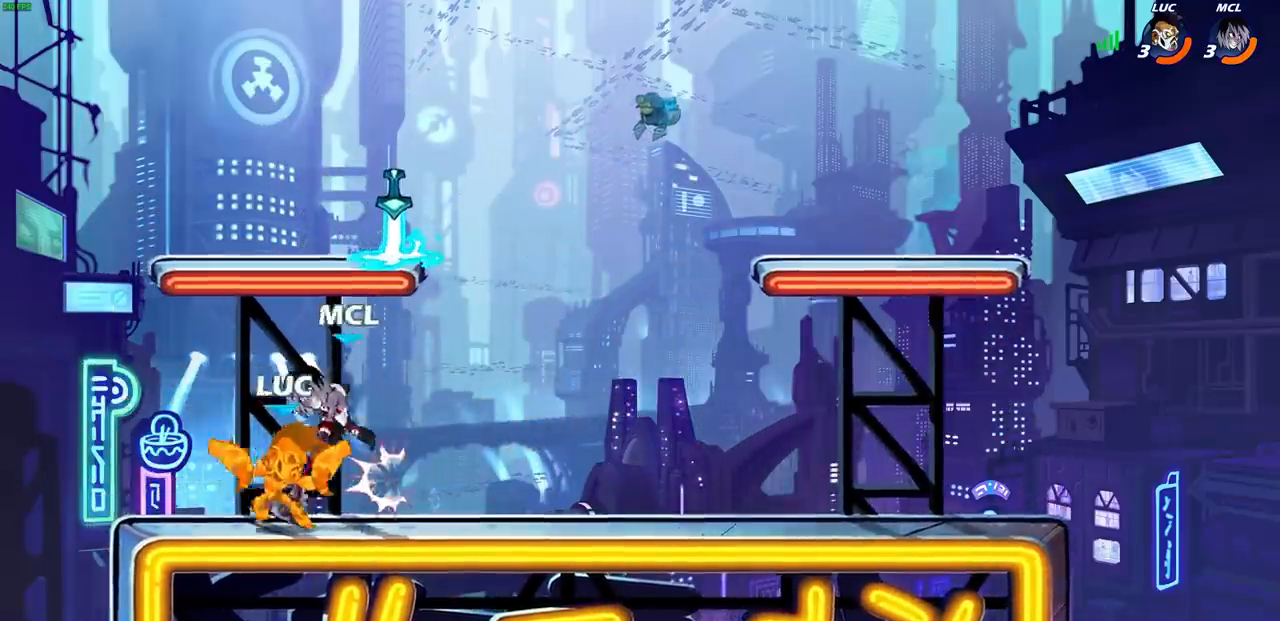
{"buttons": [], "left_stick": "center", "right_stick": "center", "events": [[133, "left_stick", "center"]]}
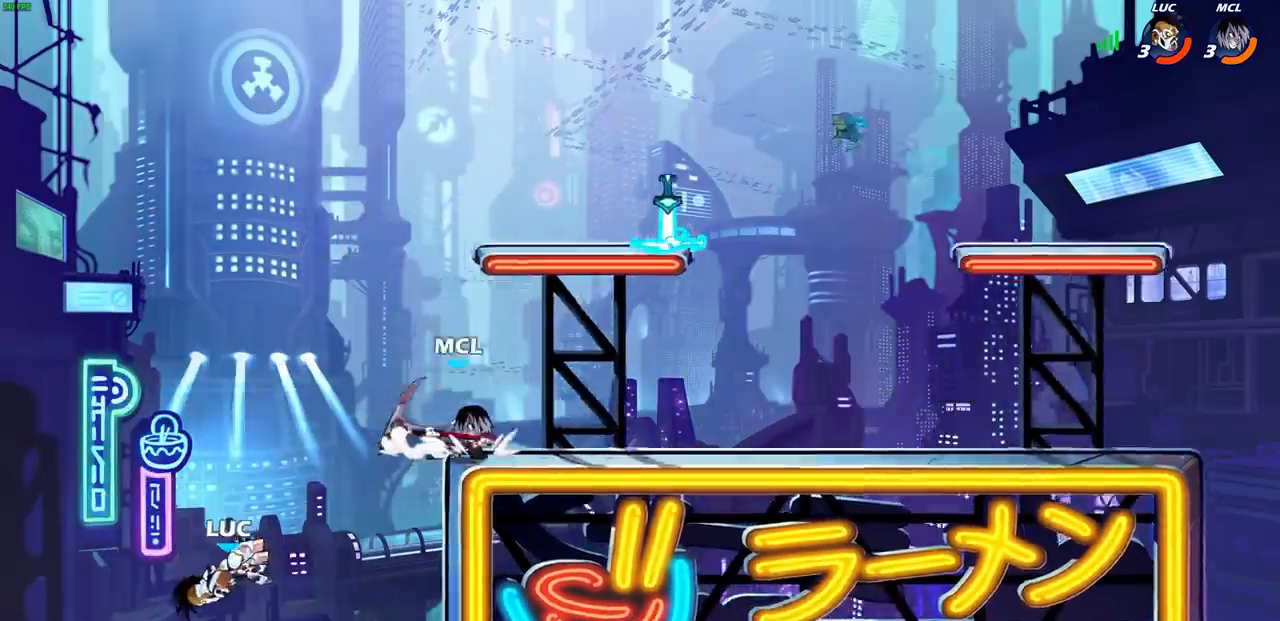
{"buttons": [], "left_stick": "right", "right_stick": "center", "events": [[100, "left_stick", "right"], [250, "CROSS", "down"], [400, "CROSS", "up"]]}
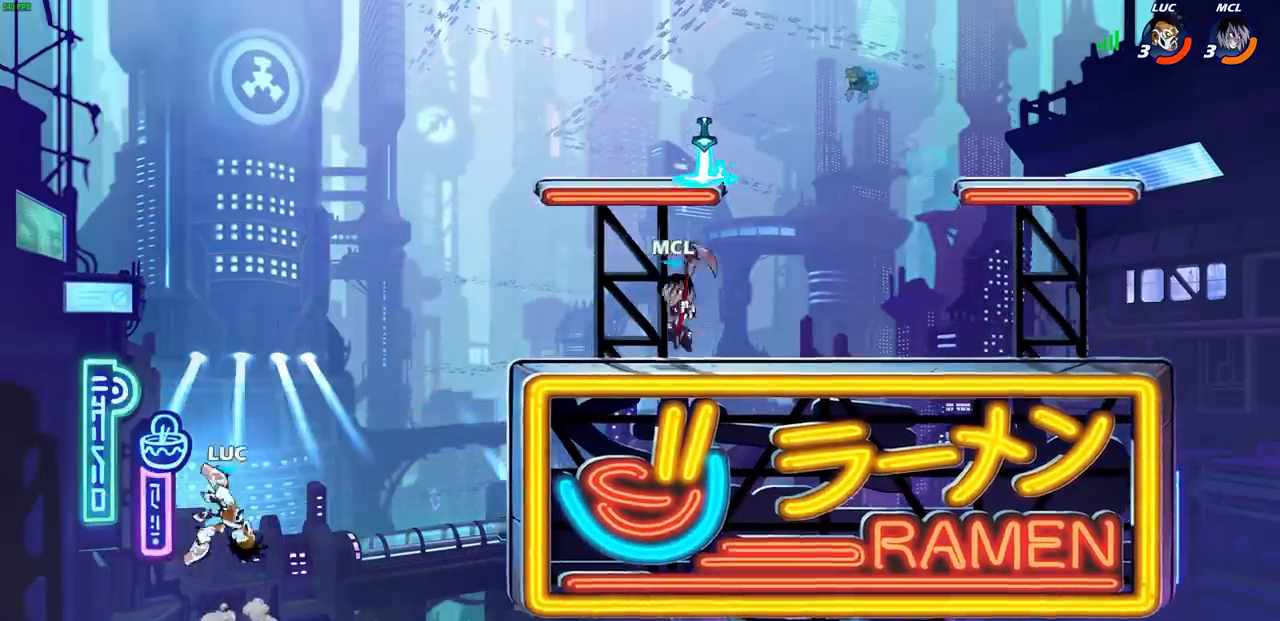
{"buttons": [], "left_stick": "left", "right_stick": "center", "events": [[67, "CROSS", "down"], [217, "SQUARE", "down"], [250, "CROSS", "up"], [267, "right_stick", "down-left"], [317, "right_stick", "center"], [333, "SQUARE", "up"], [367, "left_stick", "left"]]}
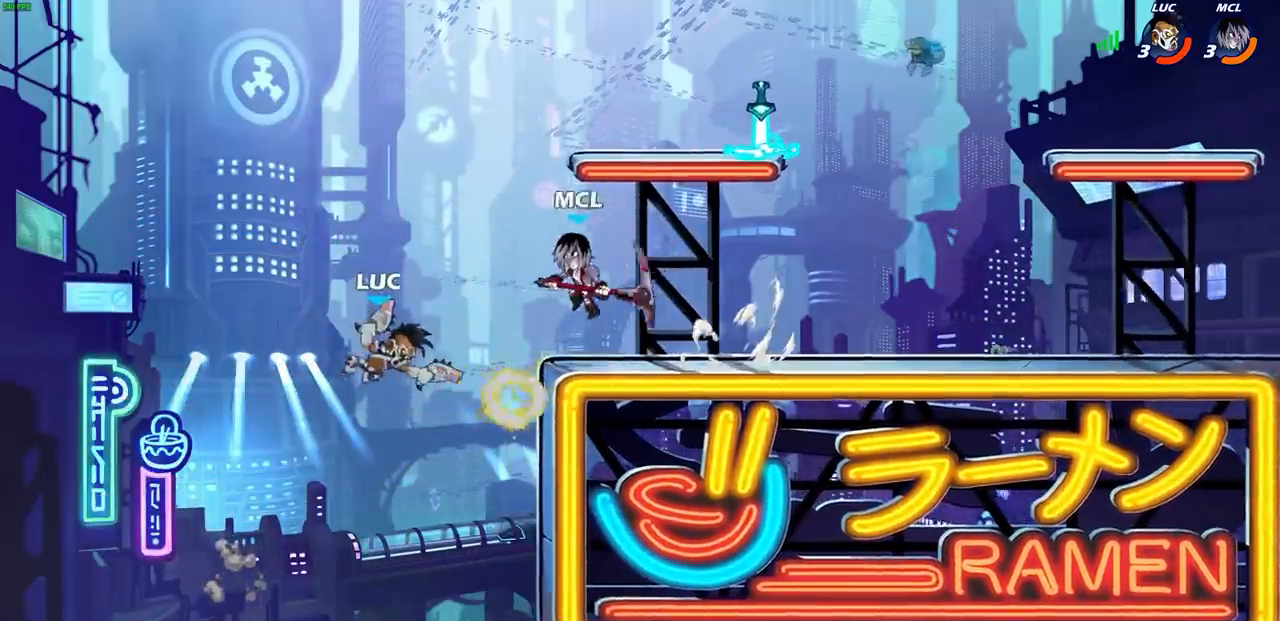
{"buttons": [], "left_stick": "left", "right_stick": "center", "events": [[367, "left_stick", "up"], [467, "left_stick", "left"]]}
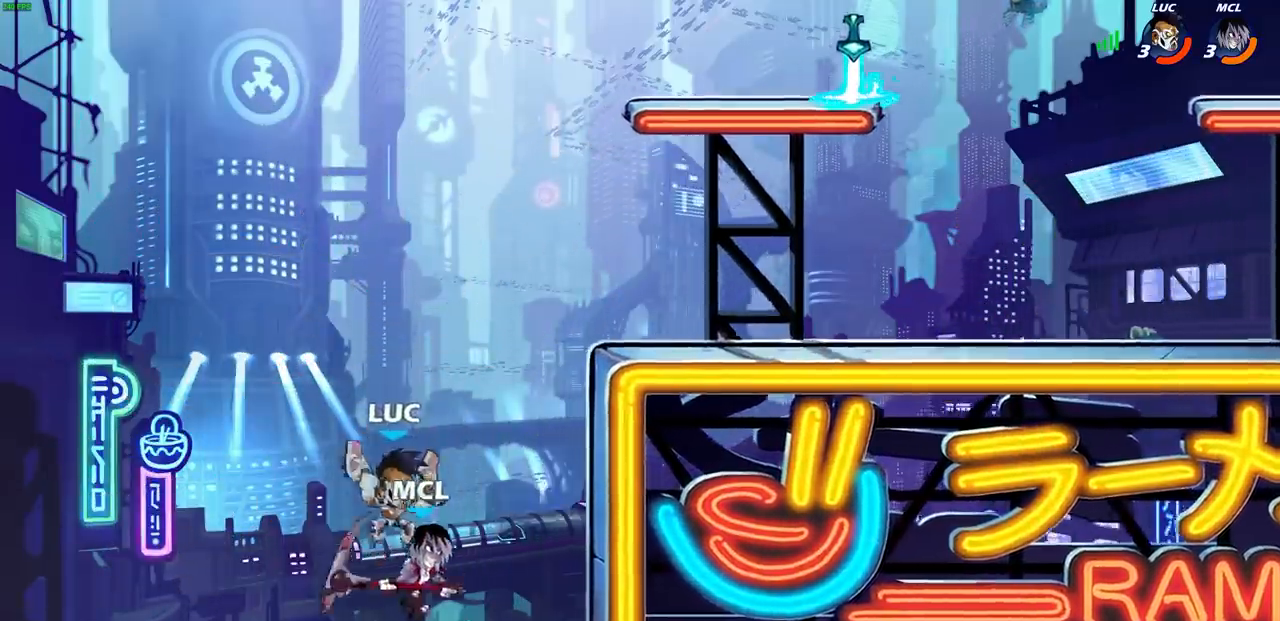
{"buttons": [], "left_stick": "left", "right_stick": "center", "events": [[50, "left_stick", "center"], [100, "CIRCLE", "down"], [183, "CIRCLE", "up"], [267, "left_stick", "right"], [450, "left_stick", "left"]]}
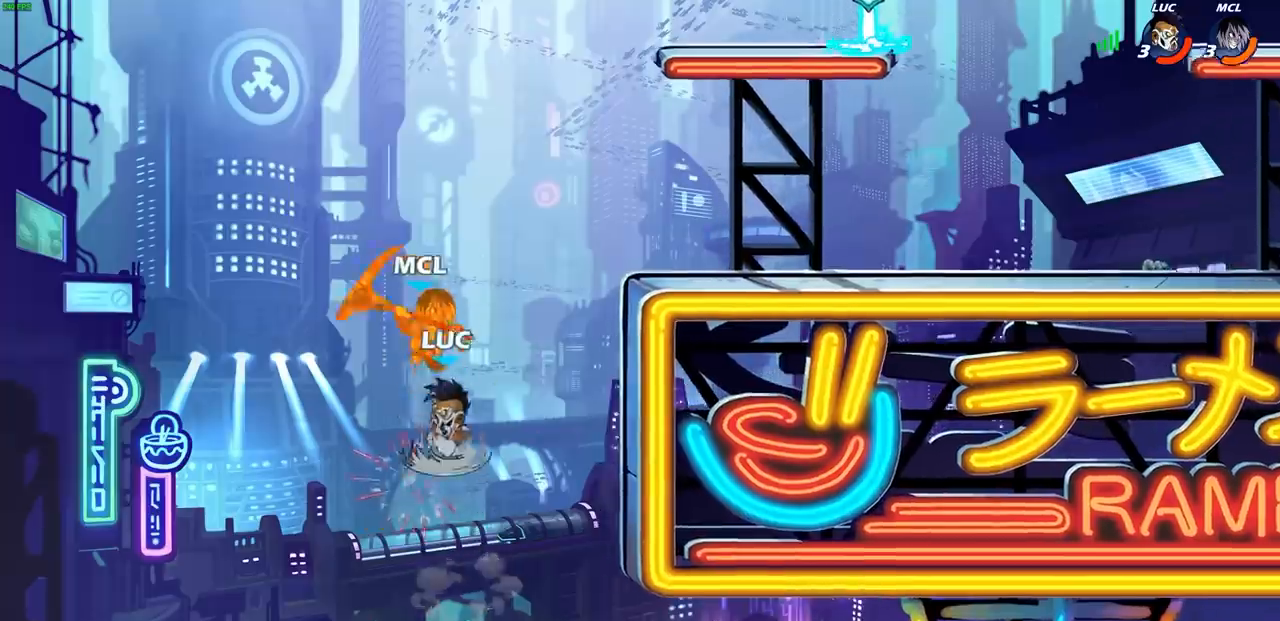
{"buttons": [], "left_stick": "up-right", "right_stick": "center", "events": [[50, "left_stick", "center"], [267, "left_stick", "up-right"]]}
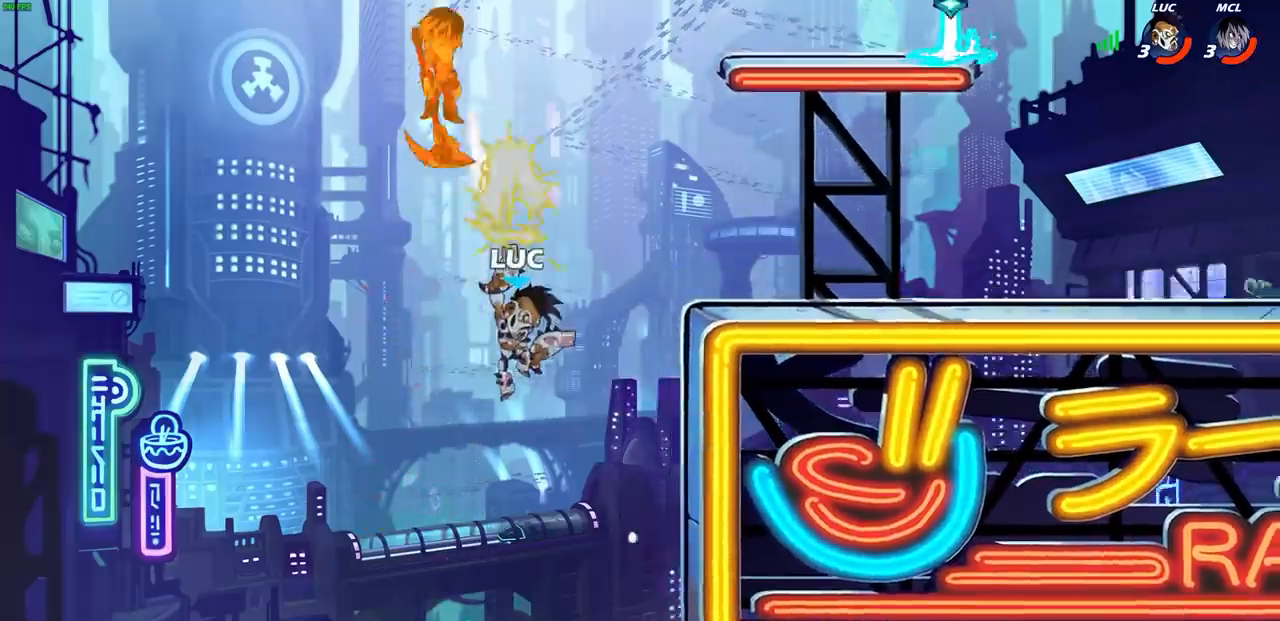
{"buttons": ["R2"], "left_stick": "up", "right_stick": "center", "events": [[217, "L1", "down"], [233, "L1", "up"], [250, "left_stick", "up"], [283, "R2", "down"]]}
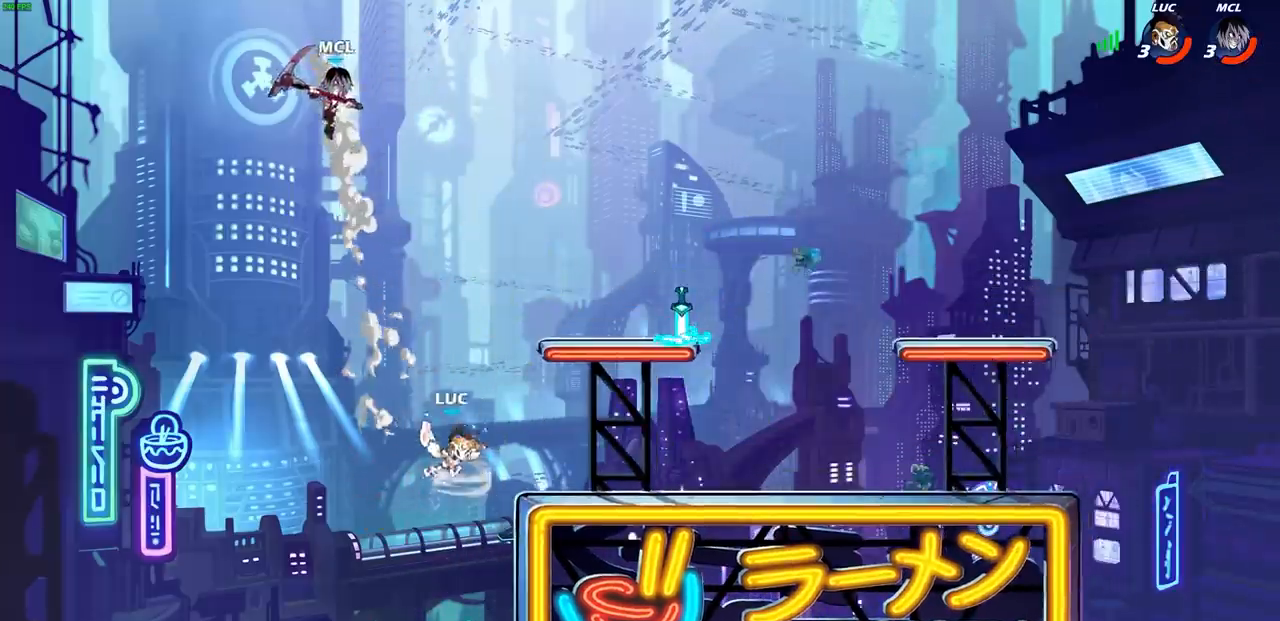
{"buttons": [], "left_stick": "right", "right_stick": "center", "events": [[117, "R2", "up"], [133, "SQUARE", "down"], [233, "SQUARE", "up"], [400, "left_stick", "right"]]}
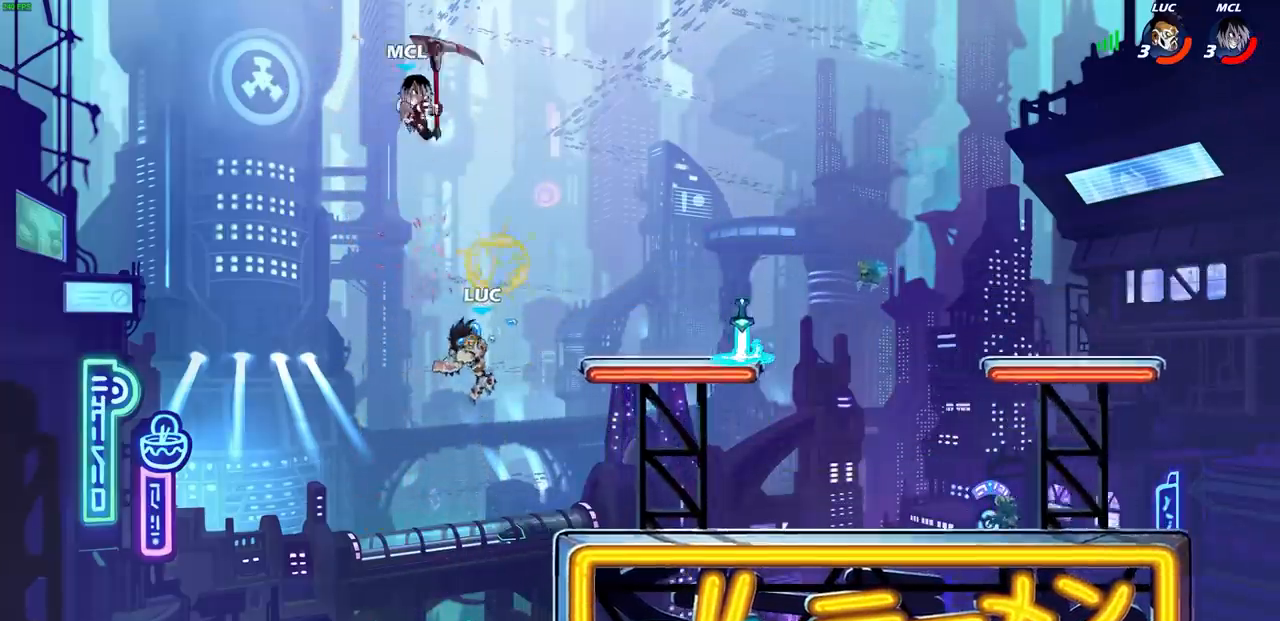
{"buttons": [], "left_stick": "right", "right_stick": "center", "events": []}
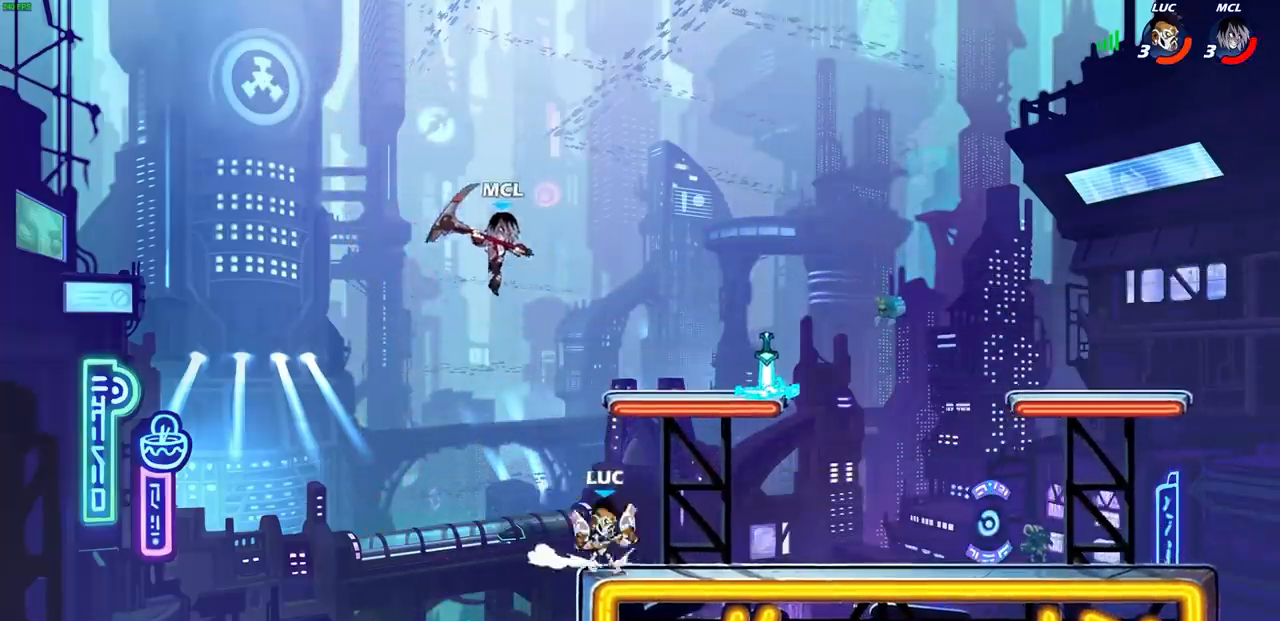
{"buttons": [], "left_stick": "center", "right_stick": "center", "events": [[17, "left_stick", "up-left"], [83, "CROSS", "down"], [133, "SQUARE", "down"], [133, "left_stick", "center"], [167, "CROSS", "up"], [167, "SQUARE", "up"]]}
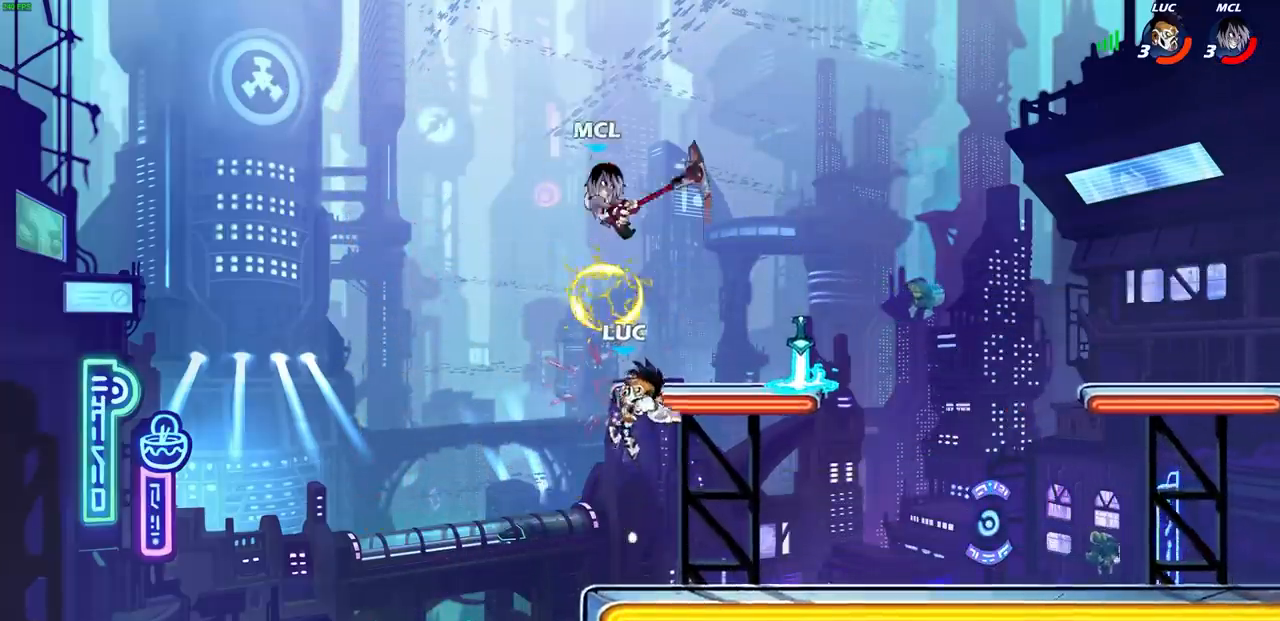
{"buttons": [], "left_stick": "up-right", "right_stick": "center", "events": [[150, "CROSS", "down"], [183, "CIRCLE", "down"], [217, "CROSS", "up"], [233, "left_stick", "right"], [317, "CIRCLE", "up"], [433, "left_stick", "up-right"]]}
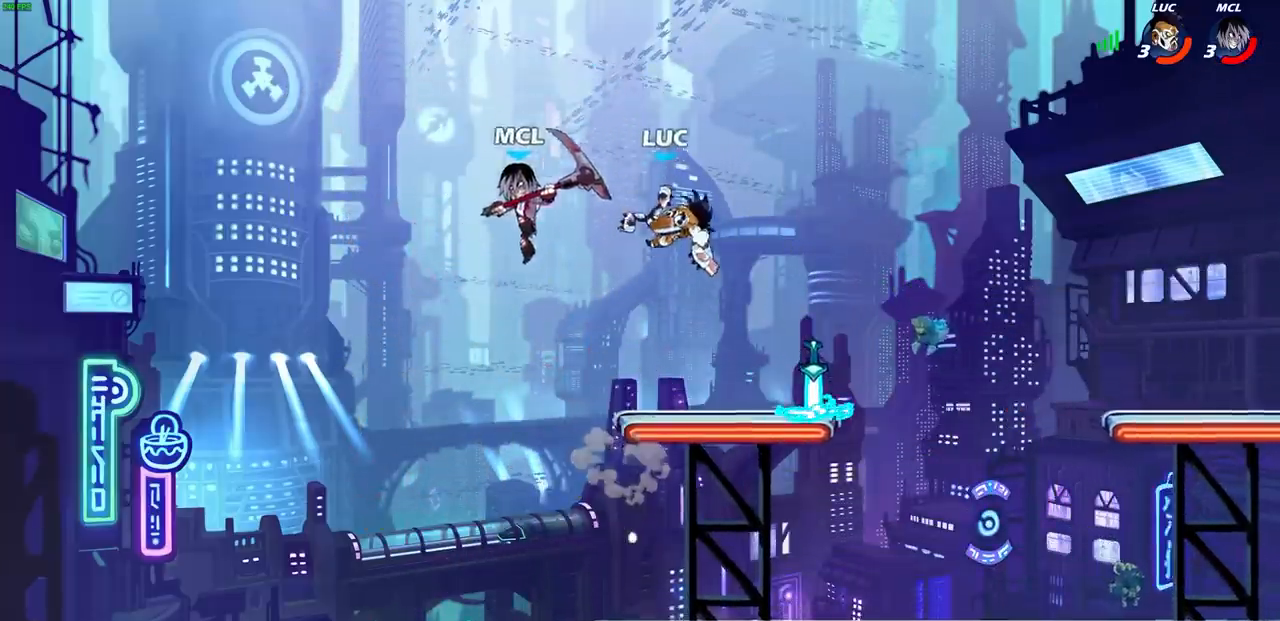
{"buttons": [], "left_stick": "left", "right_stick": "center", "events": [[50, "left_stick", "up-left"], [100, "left_stick", "left"]]}
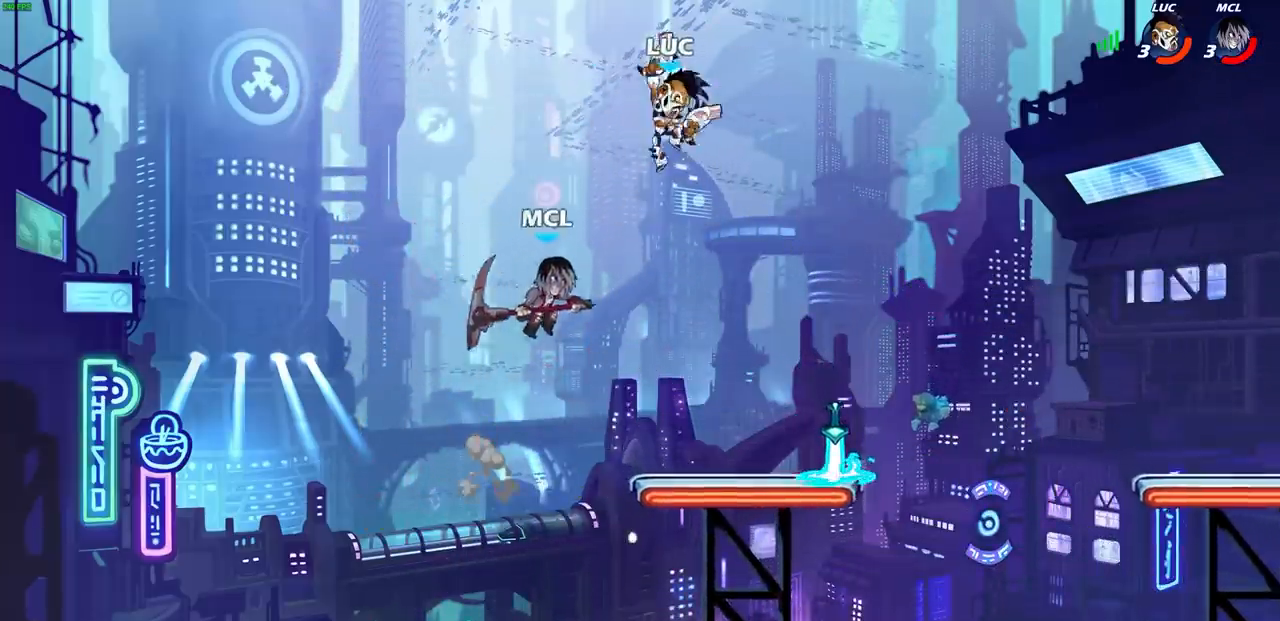
{"buttons": ["CROSS"], "left_stick": "right", "right_stick": "center", "events": [[250, "left_stick", "right"], [333, "CROSS", "down"]]}
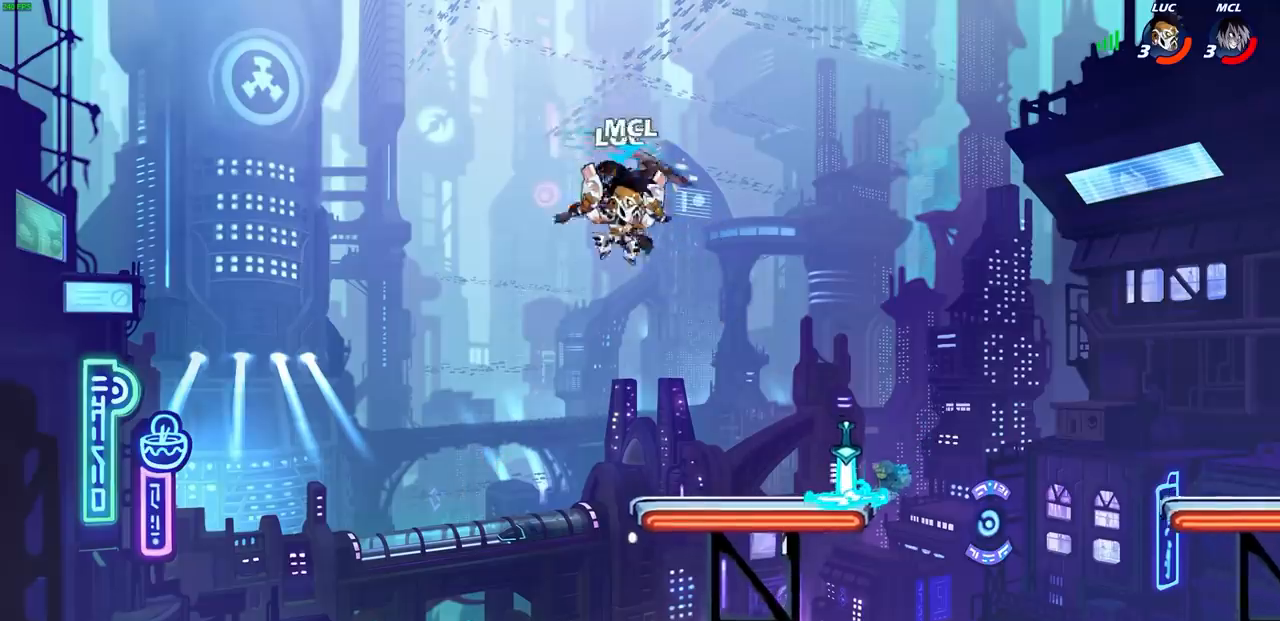
{"buttons": [], "left_stick": "right", "right_stick": "center", "events": [[33, "CROSS", "up"], [400, "left_stick", "center"], [450, "left_stick", "right"]]}
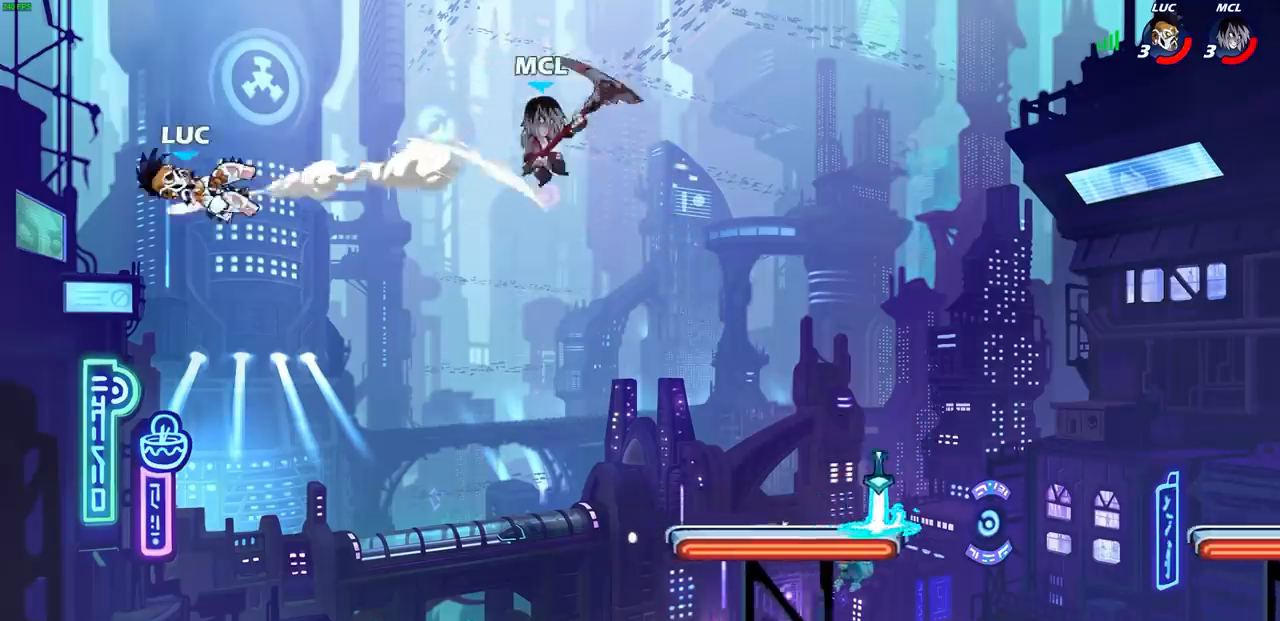
{"buttons": [], "left_stick": "right", "right_stick": "center", "events": []}
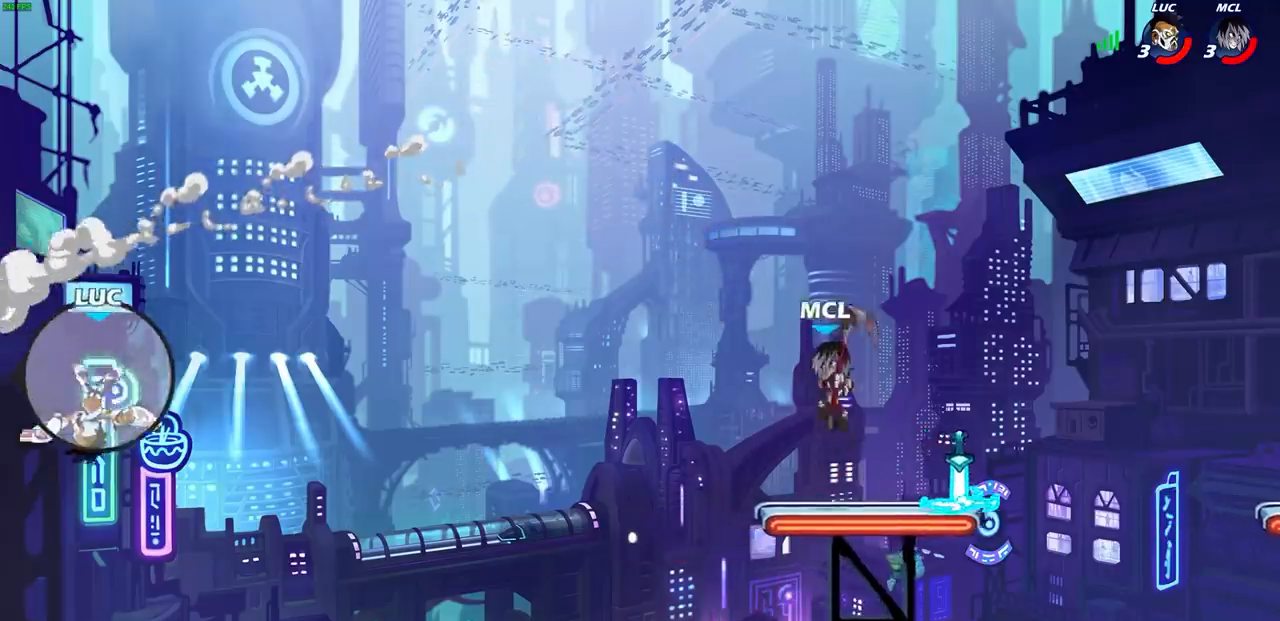
{"buttons": [], "left_stick": "right", "right_stick": "center", "events": [[283, "CROSS", "down"], [450, "CROSS", "up"]]}
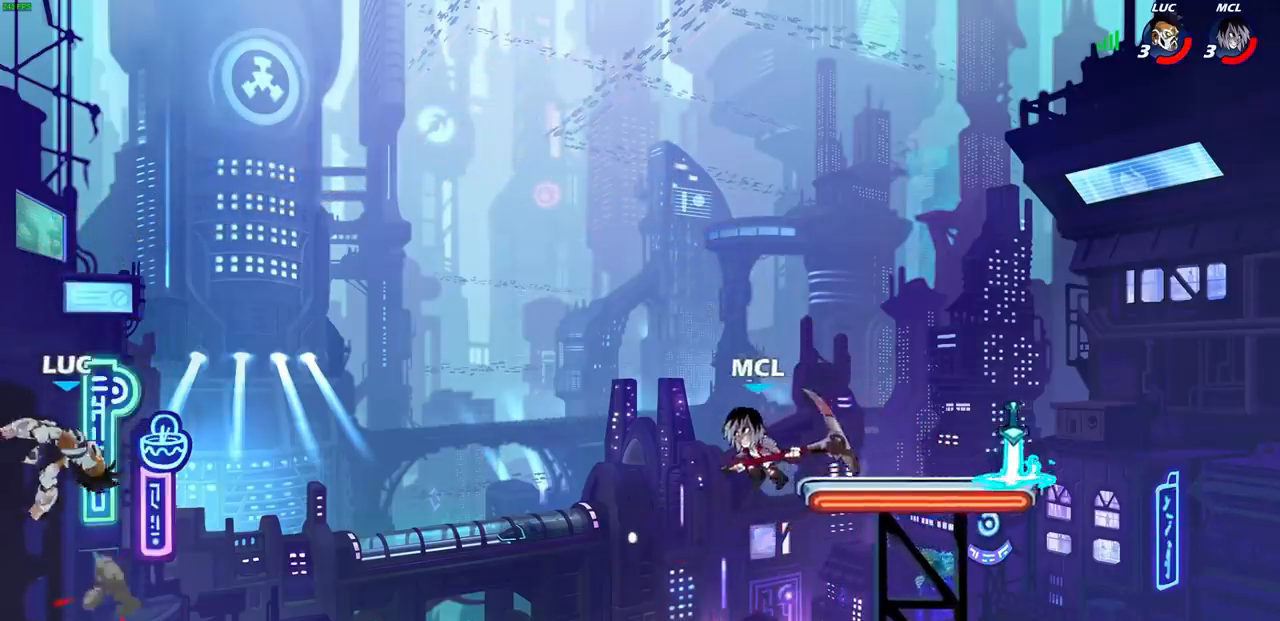
{"buttons": [], "left_stick": "right", "right_stick": "center", "events": [[283, "SQUARE", "down"], [383, "SQUARE", "up"]]}
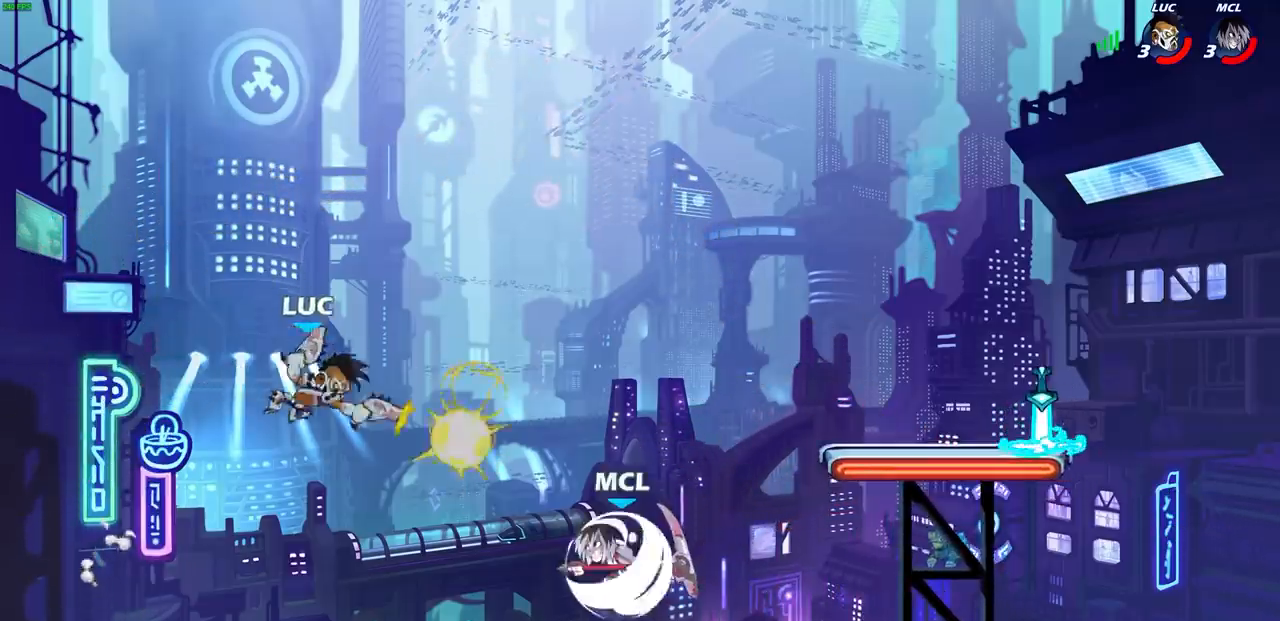
{"buttons": [], "left_stick": "right", "right_stick": "center", "events": [[83, "left_stick", "left"], [183, "left_stick", "down-left"], [450, "left_stick", "right"]]}
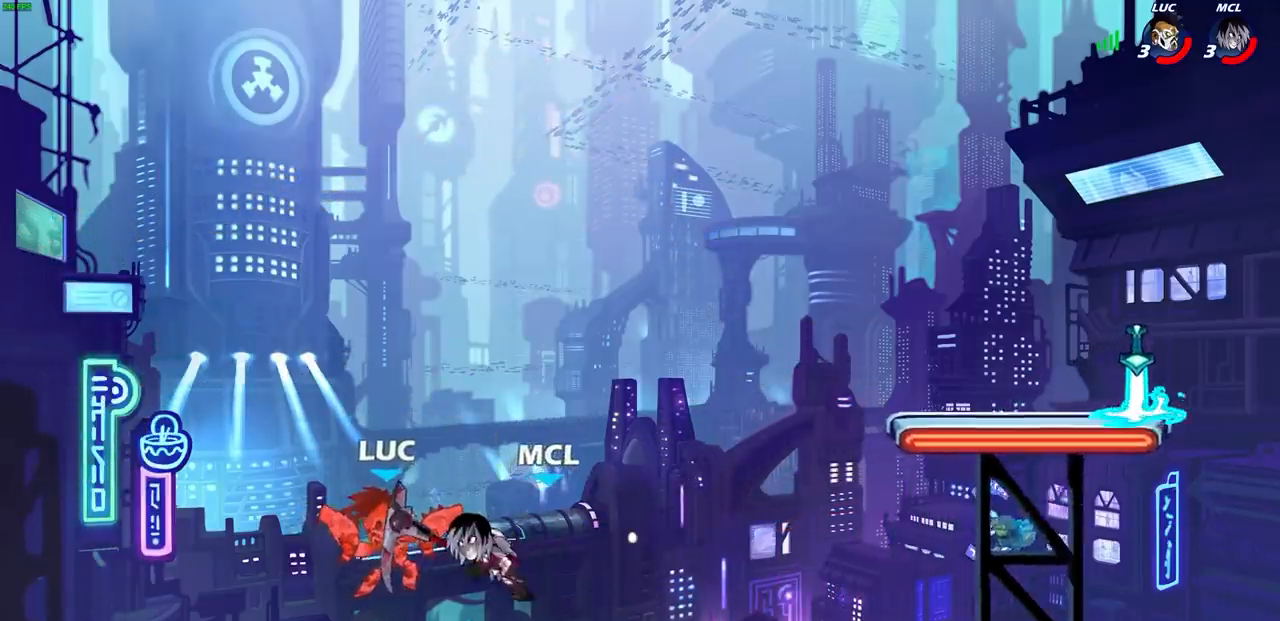
{"buttons": ["R1", "R2"], "left_stick": "right", "right_stick": "center", "events": [[267, "R1", "down"], [267, "R2", "down"], [367, "R1", "up"], [367, "R2", "up"], [450, "R1", "down"], [450, "R2", "down"]]}
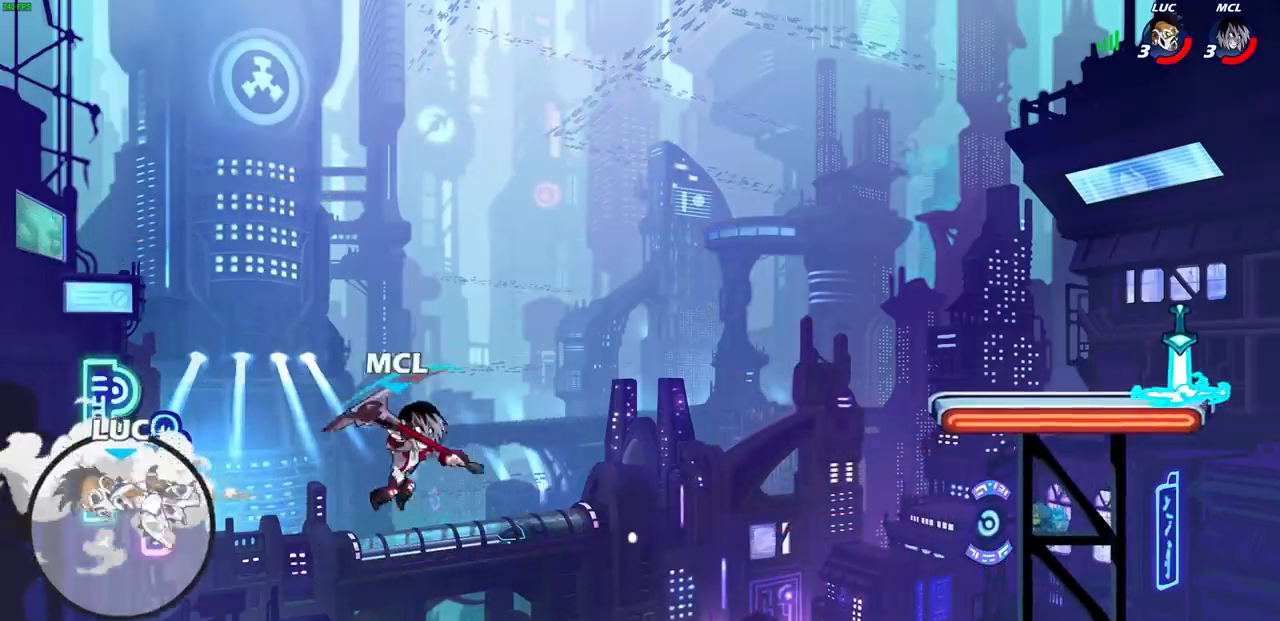
{"buttons": [], "left_stick": "right", "right_stick": "center", "events": [[33, "R1", "up"], [50, "R2", "up"], [133, "R1", "down"], [133, "R2", "down"], [217, "R1", "up"], [217, "R2", "up"], [300, "R1", "down"], [300, "R2", "down"], [417, "R1", "up"], [417, "R2", "up"]]}
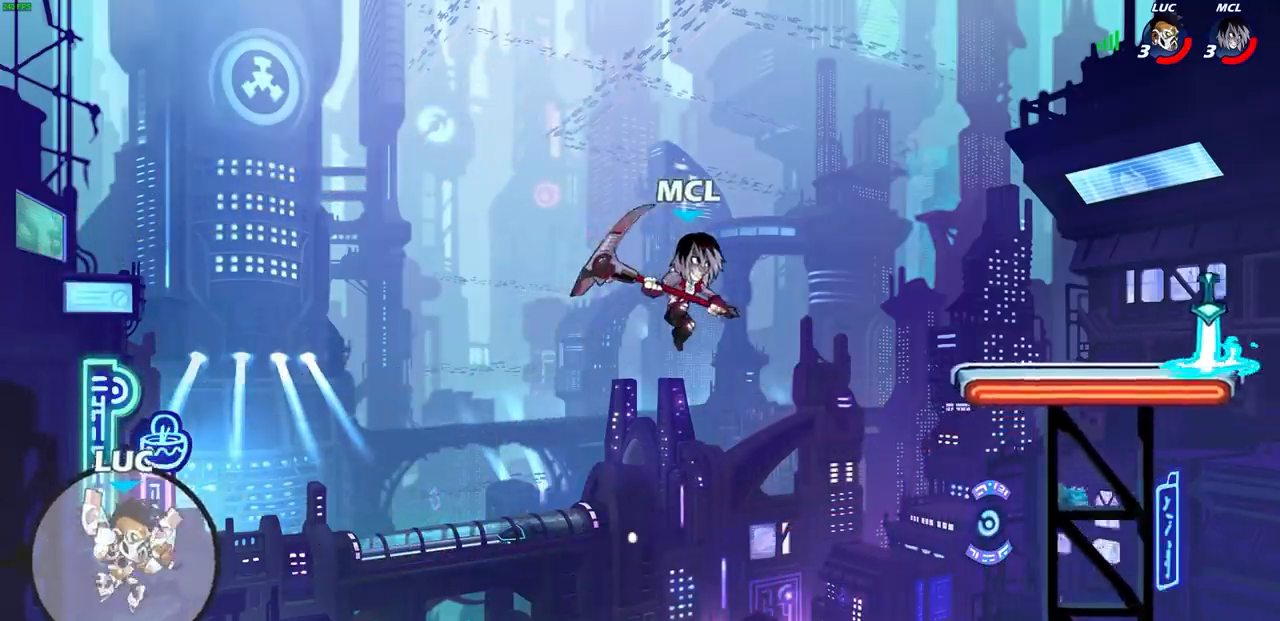
{"buttons": [], "left_stick": "right", "right_stick": "center", "events": [[183, "CROSS", "down"], [367, "CROSS", "up"]]}
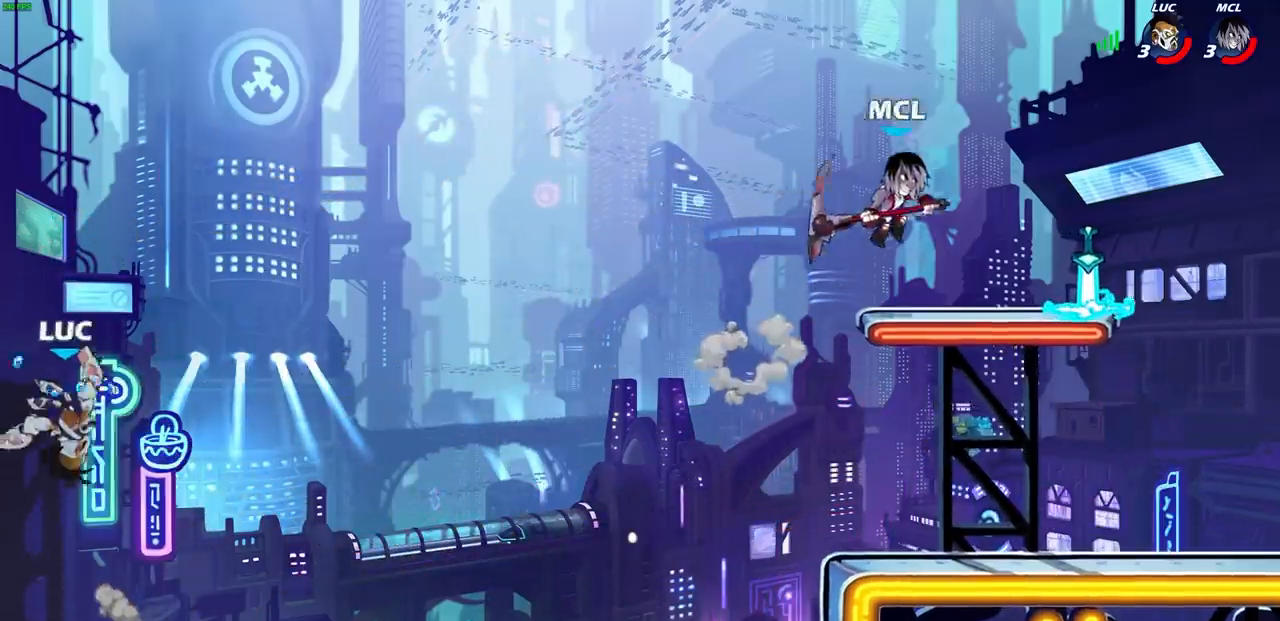
{"buttons": [], "left_stick": "right", "right_stick": "center", "events": []}
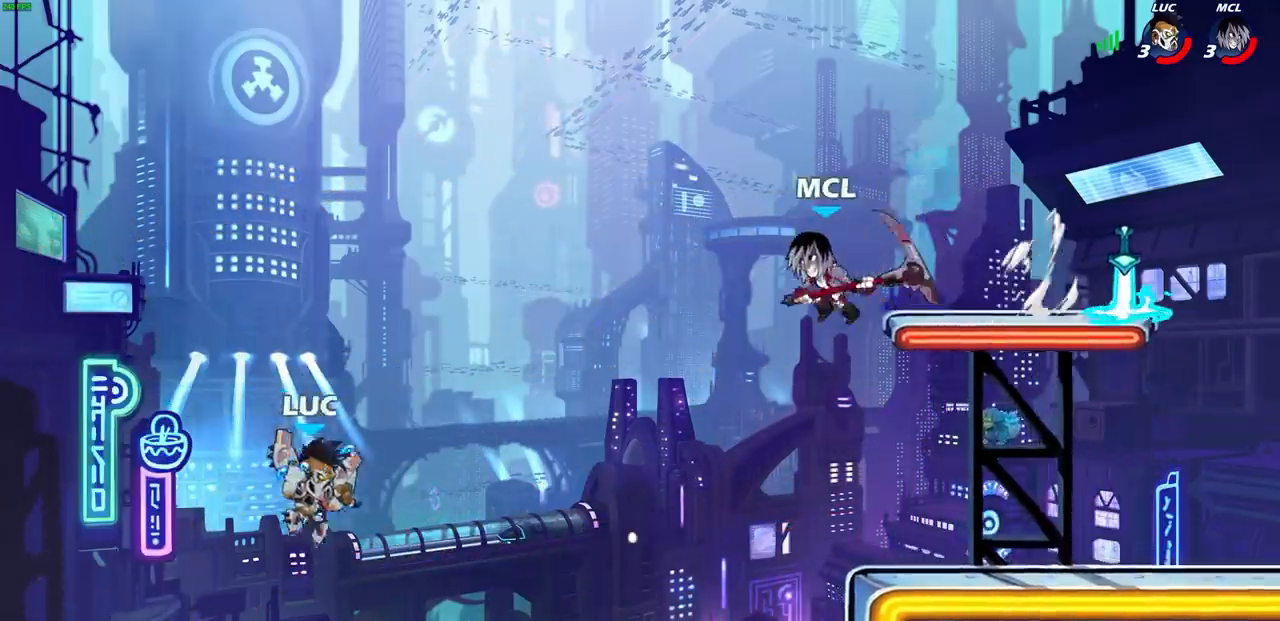
{"buttons": [], "left_stick": "right", "right_stick": "center", "events": []}
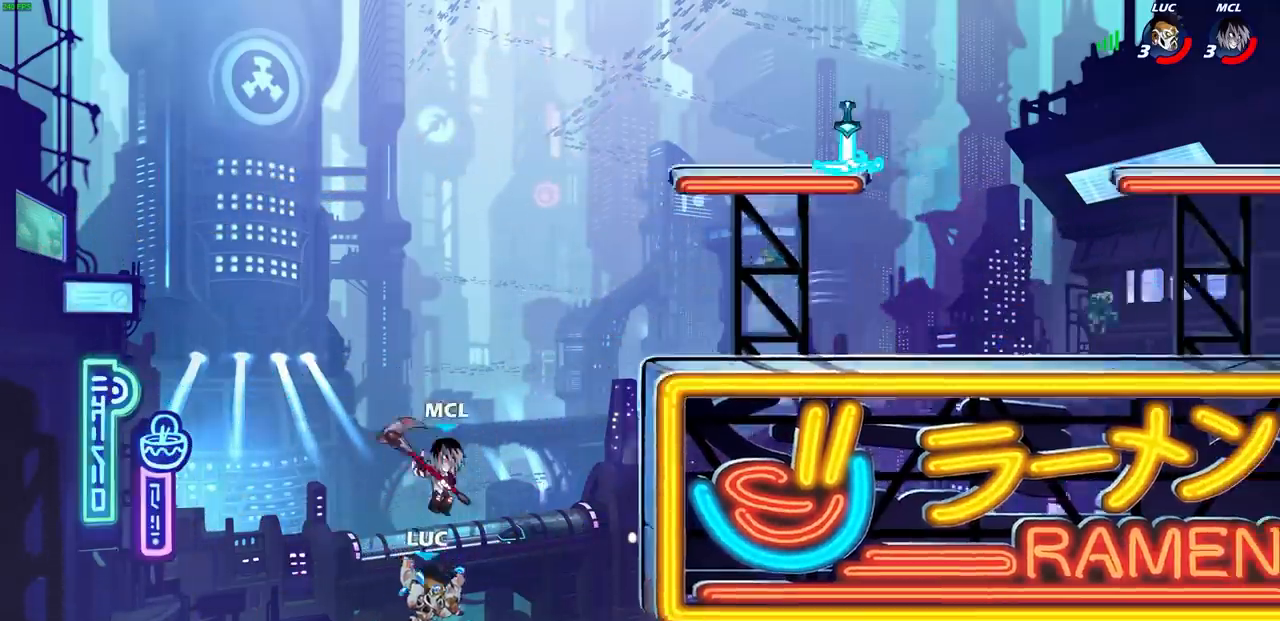
{"buttons": [], "left_stick": "up-right", "right_stick": "center", "events": [[33, "left_stick", "up-left"], [50, "CIRCLE", "down"], [200, "CIRCLE", "up"], [433, "left_stick", "up-right"]]}
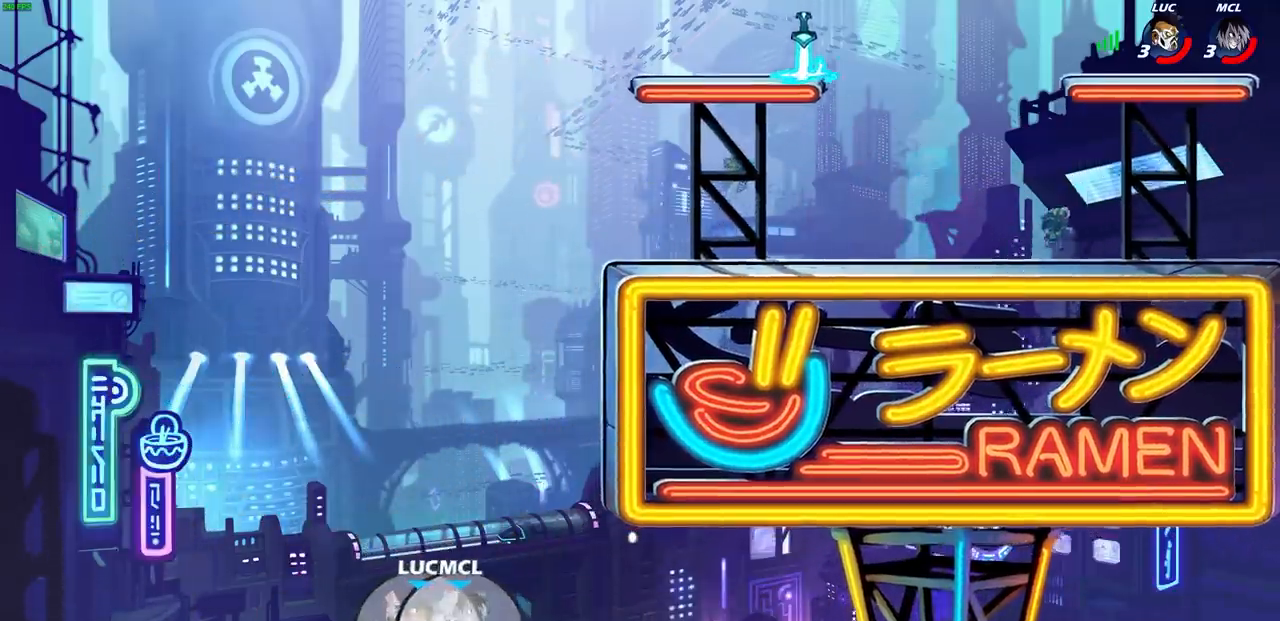
{"buttons": ["CIRCLE", "R1", "R2"], "left_stick": "center", "right_stick": "center", "events": [[133, "CIRCLE", "down"], [233, "CIRCLE", "up"], [317, "CIRCLE", "down"], [400, "CIRCLE", "up"], [400, "R1", "down"], [400, "R2", "down"], [400, "left_stick", "center"], [450, "CIRCLE", "down"]]}